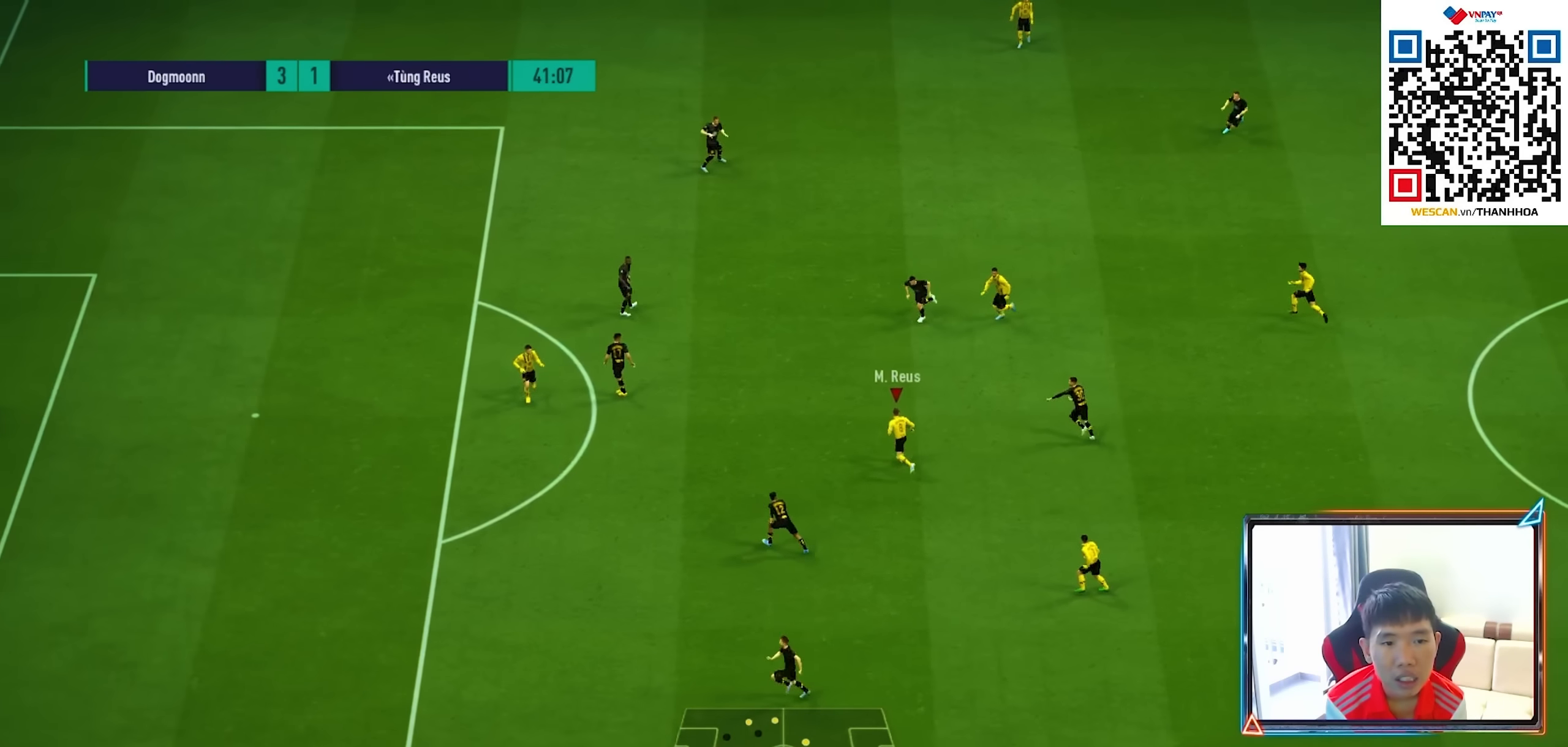
Gameplay with a controller (PlayStation layout); each line is a JSON object with the inputs held at the frame after it. "events" lists button and stick changes between this image and that frame as [ms after this image, input, new state], when the widget could be followed in between.
{"buttons": ["SQUARE", "R2"], "left_stick": "up-left", "right_stick": "center", "events": [[33, "R1", "up"], [466, "R2", "down"], [483, "SQUARE", "down"]]}
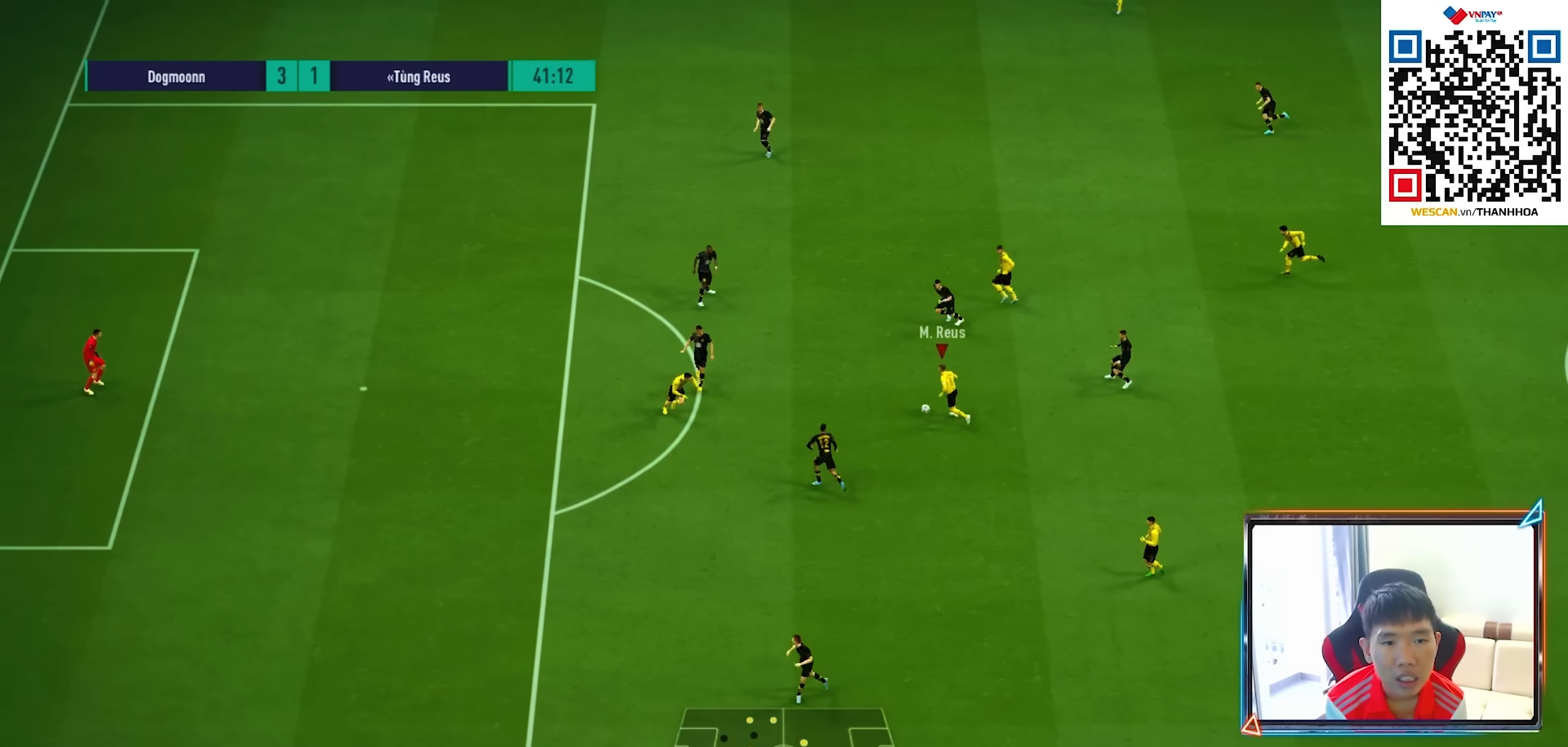
{"buttons": ["R2"], "left_stick": "up-left", "right_stick": "center", "events": [[200, "SQUARE", "up"]]}
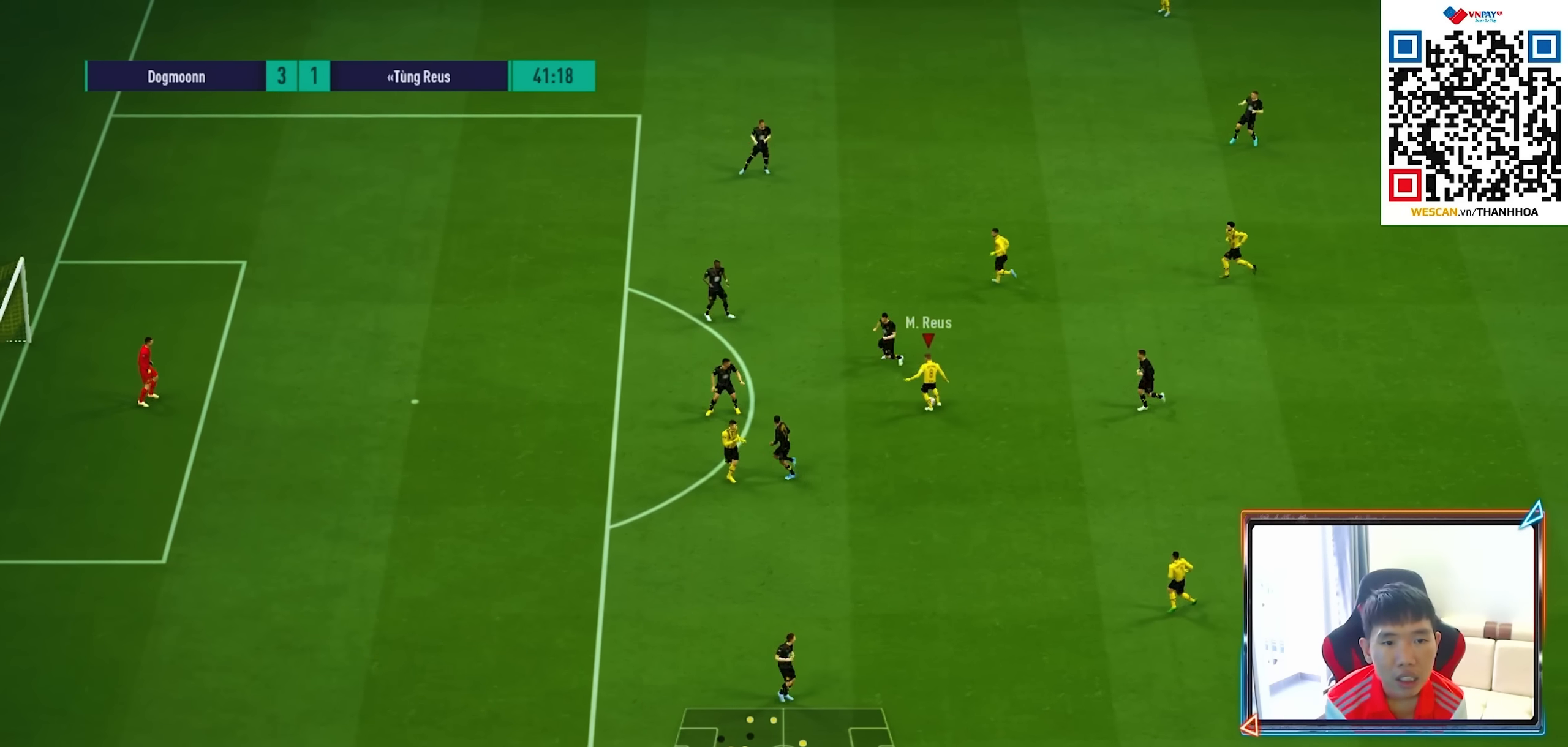
{"buttons": ["R2"], "left_stick": "up-left", "right_stick": "center", "events": []}
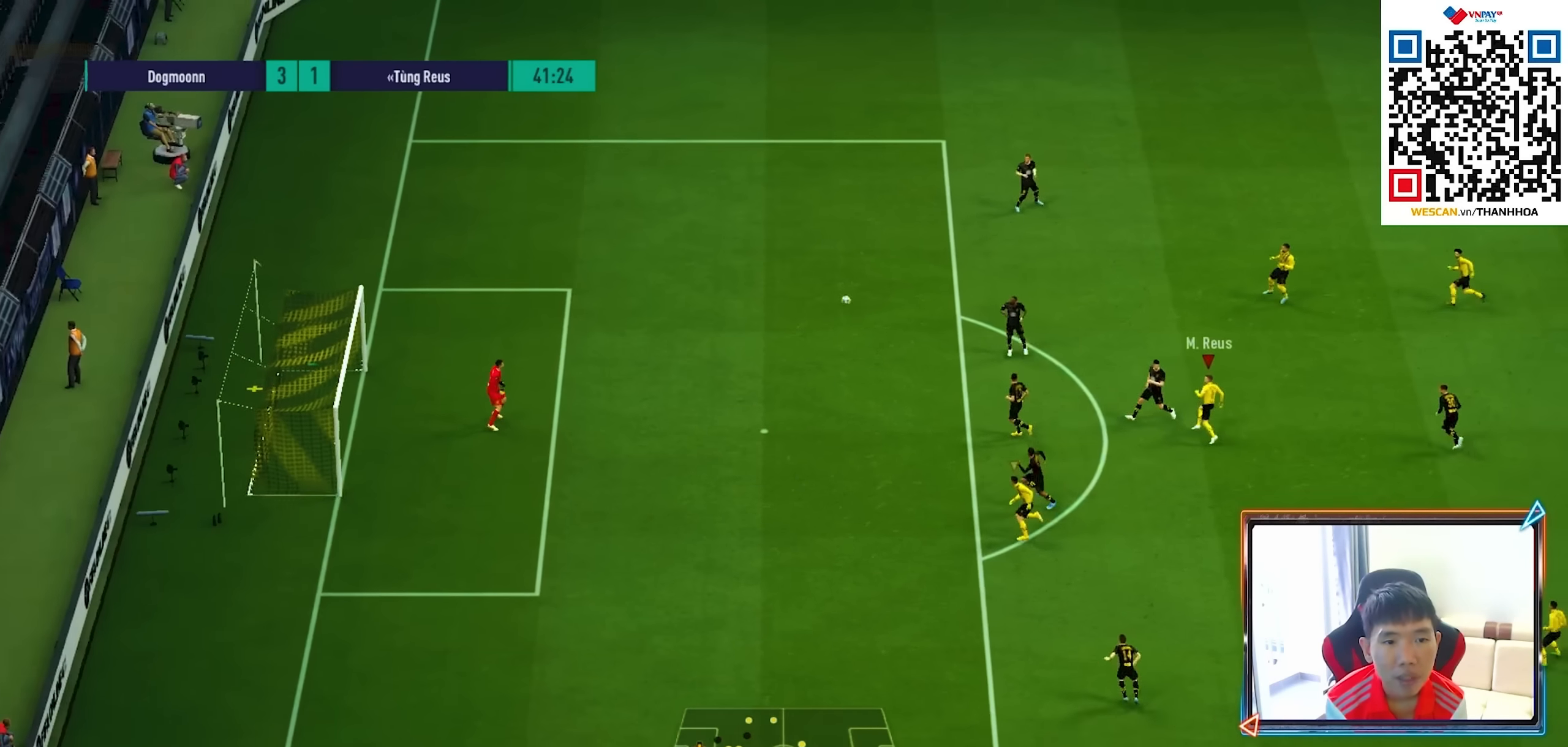
{"buttons": ["R2"], "left_stick": "up-left", "right_stick": "center", "events": []}
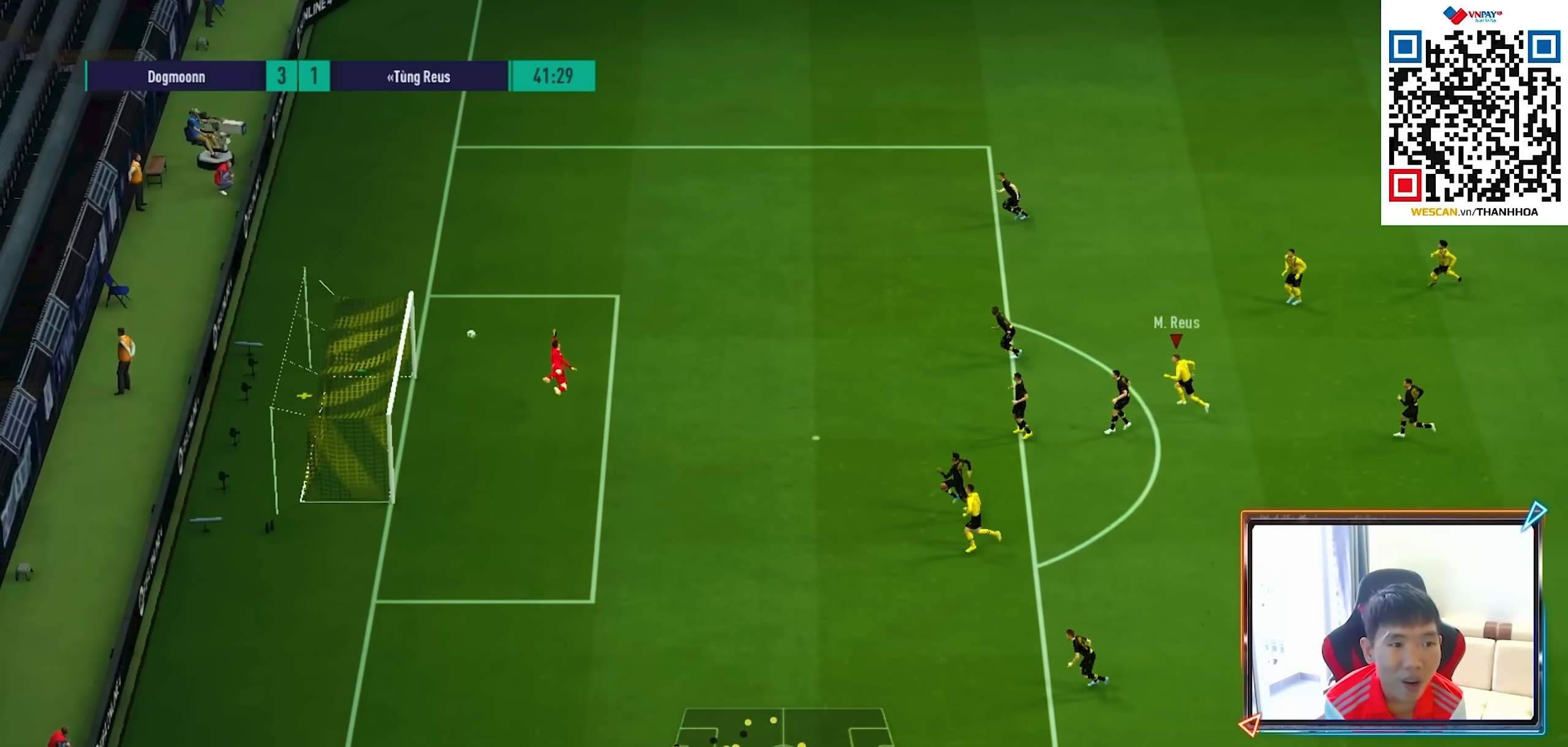
{"buttons": ["R2"], "left_stick": "up-left", "right_stick": "center", "events": []}
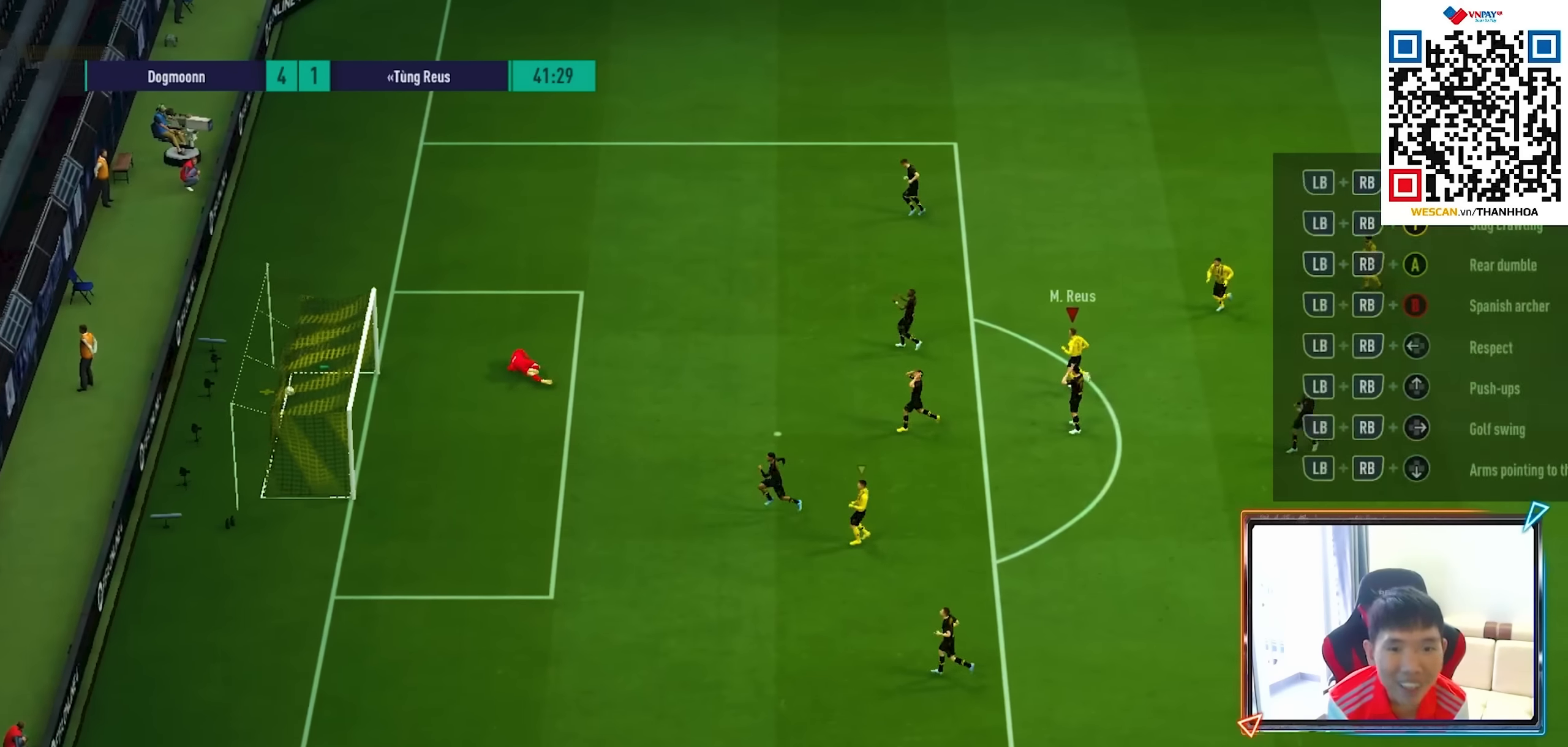
{"buttons": [], "left_stick": "up-left", "right_stick": "center", "events": [[133, "R2", "up"]]}
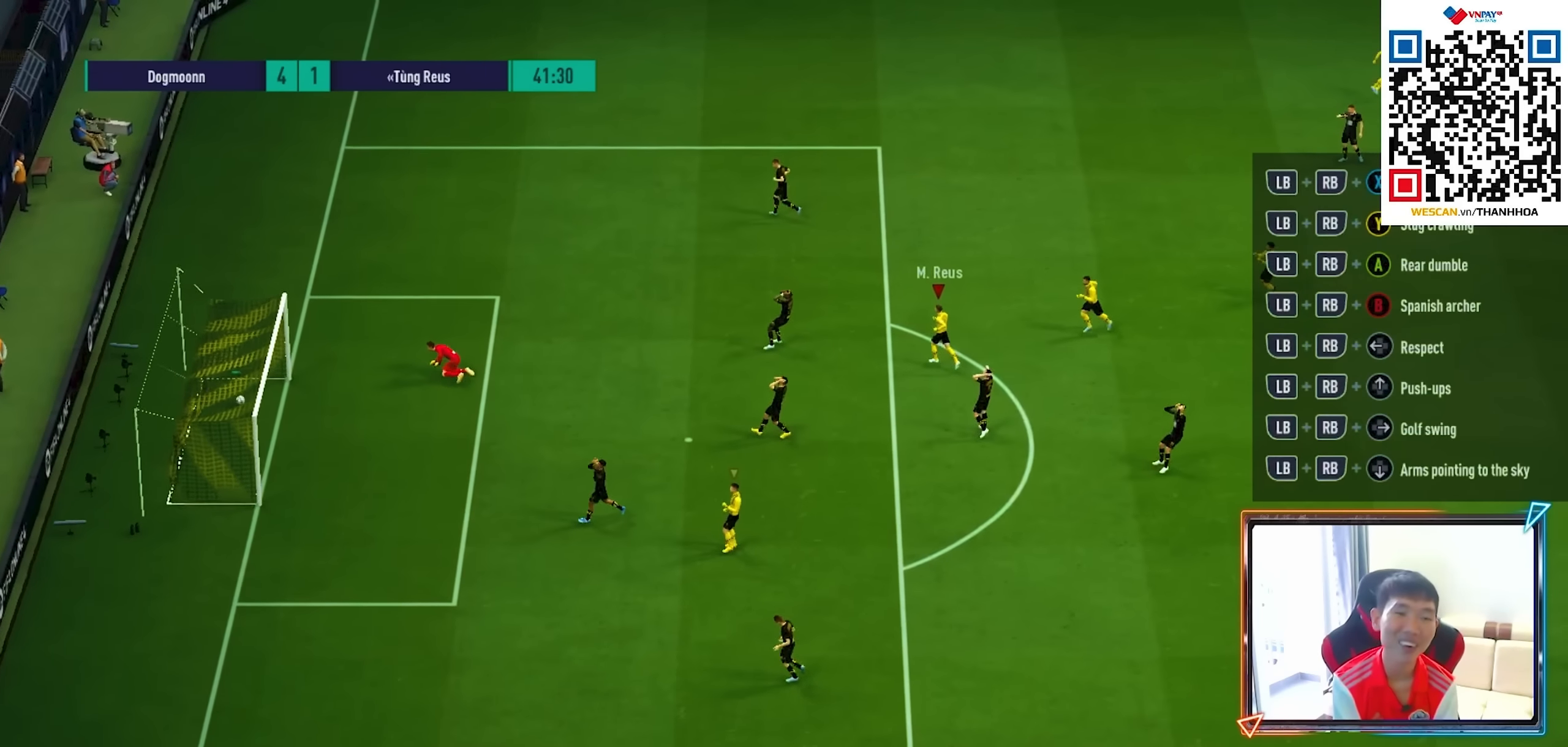
{"buttons": ["R1"], "left_stick": "up-left", "right_stick": "center", "events": [[66, "R1", "down"]]}
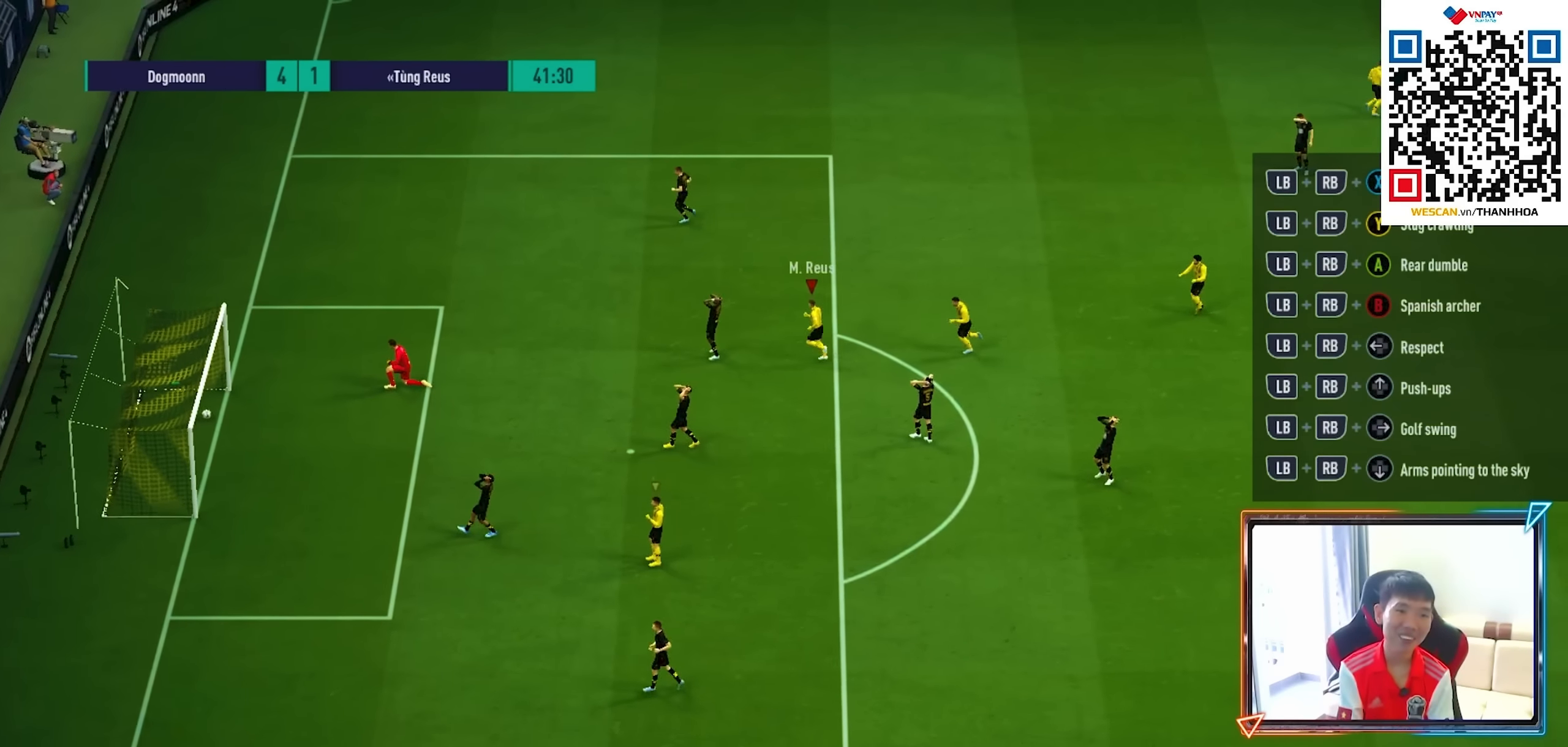
{"buttons": [], "left_stick": "center", "right_stick": "center", "events": [[133, "R1", "up"], [500, "left_stick", "center"]]}
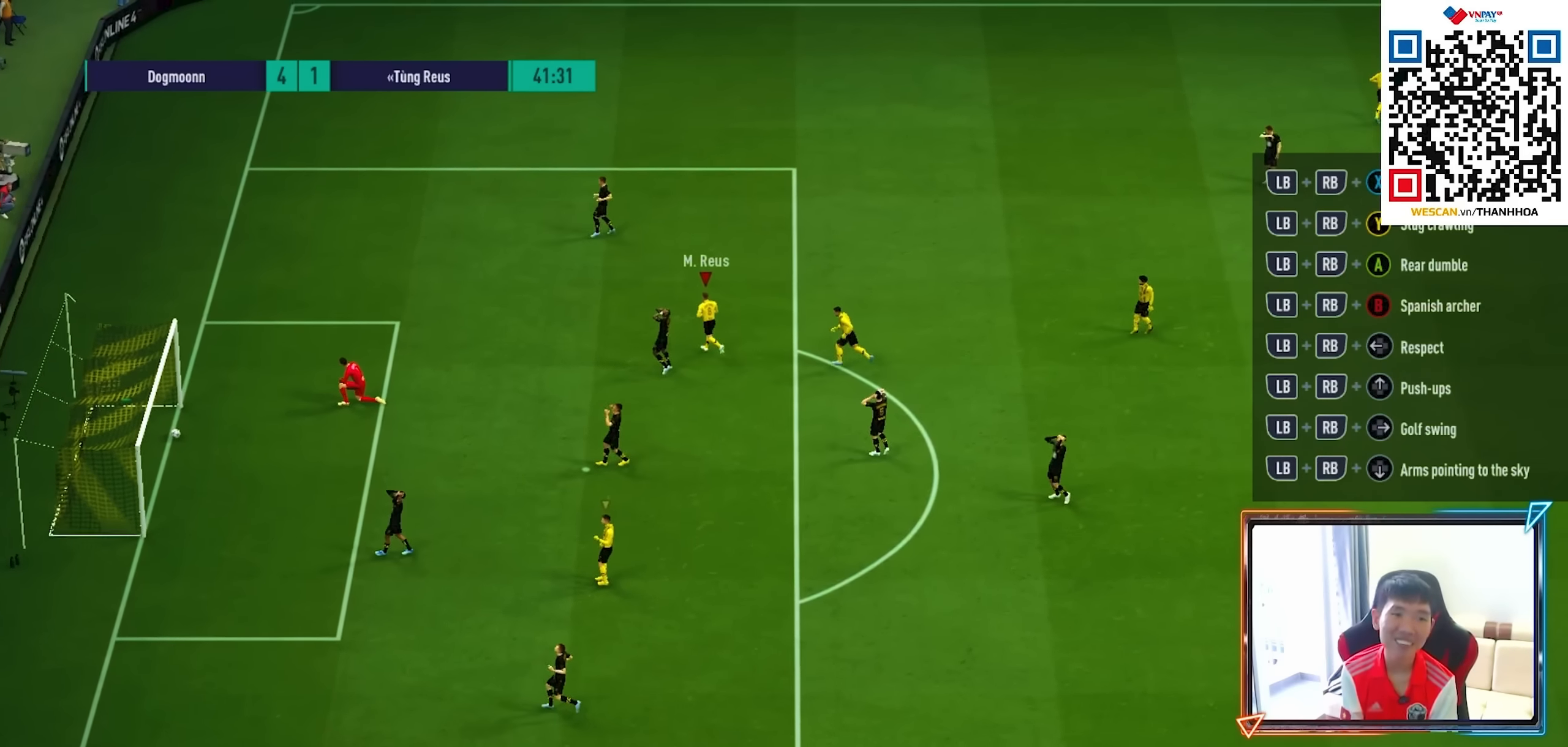
{"buttons": ["CROSS"], "left_stick": "center", "right_stick": "center", "events": [[133, "CROSS", "down"], [216, "CROSS", "up"], [284, "CROSS", "down"], [367, "CROSS", "up"], [400, "CROSS", "down"]]}
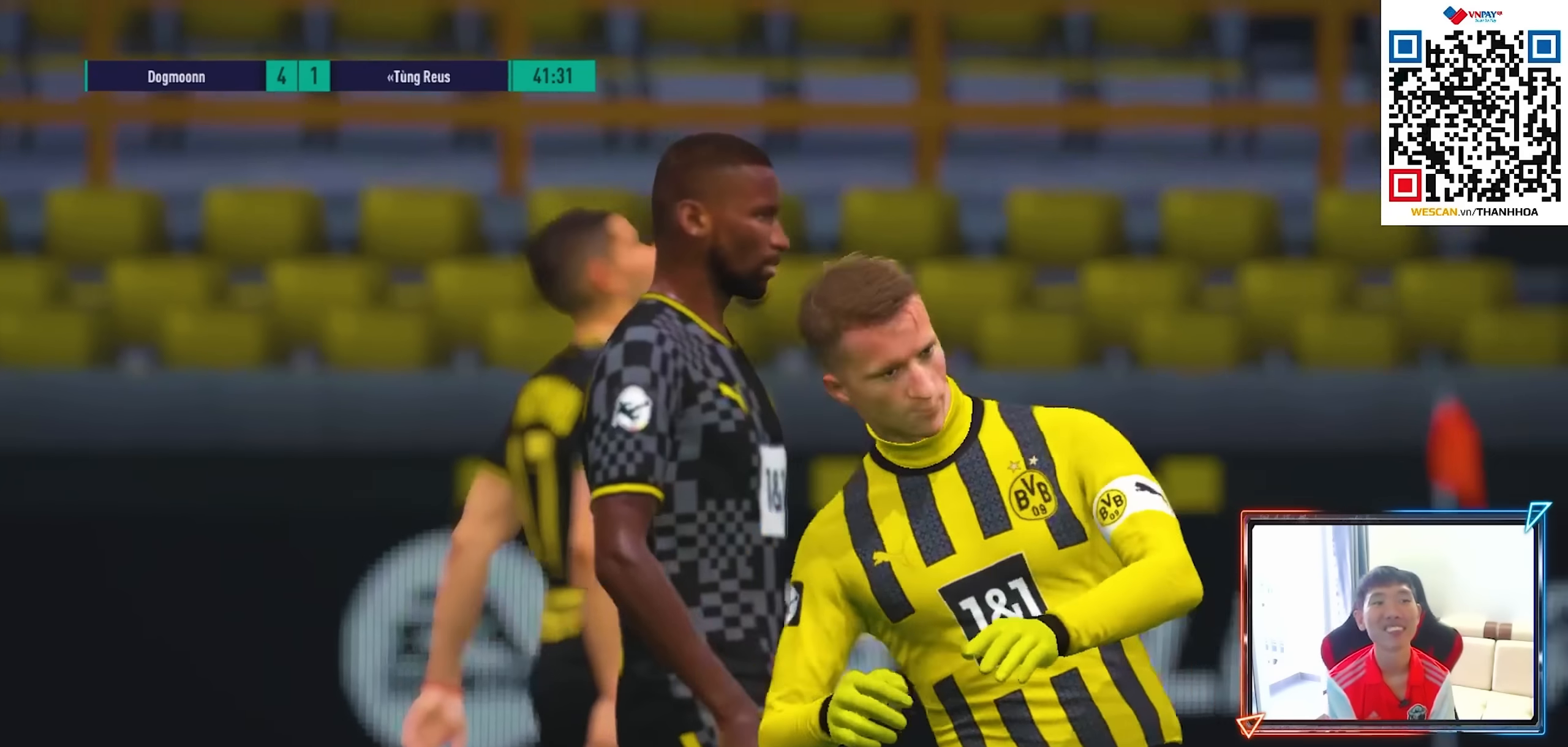
{"buttons": [], "left_stick": "center", "right_stick": "center", "events": [[17, "CROSS", "up"]]}
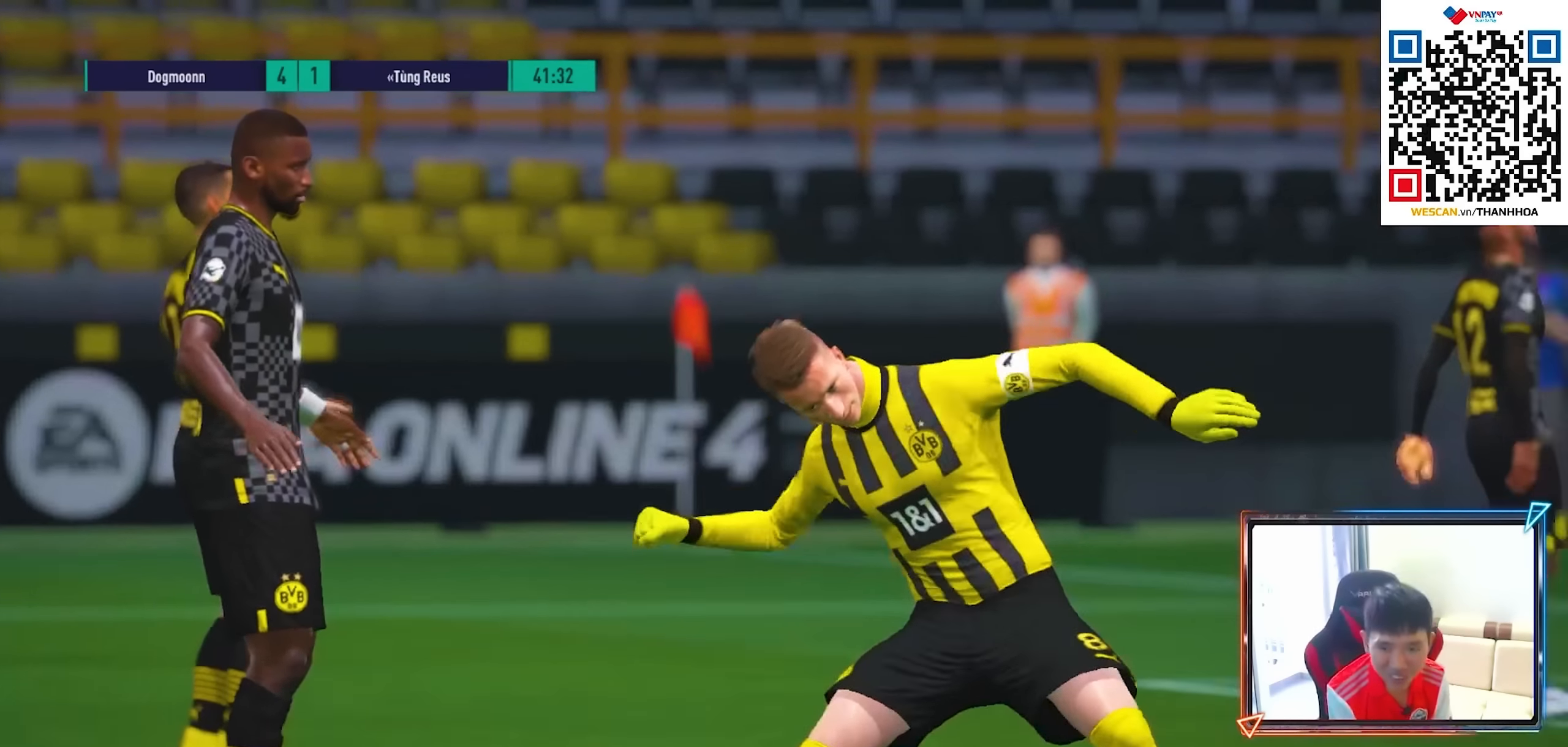
{"buttons": [], "left_stick": "center", "right_stick": "center", "events": []}
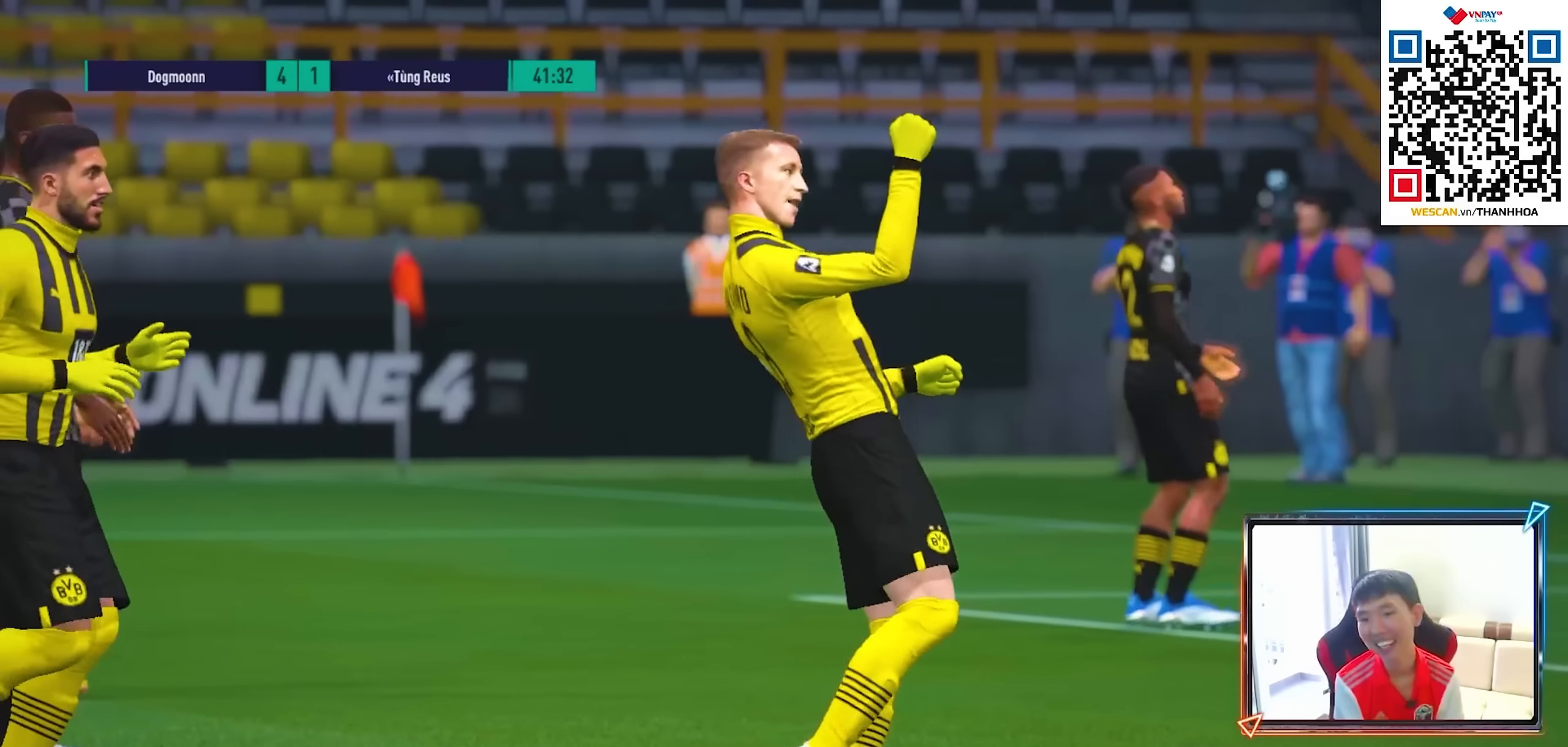
{"buttons": [], "left_stick": "center", "right_stick": "center", "events": []}
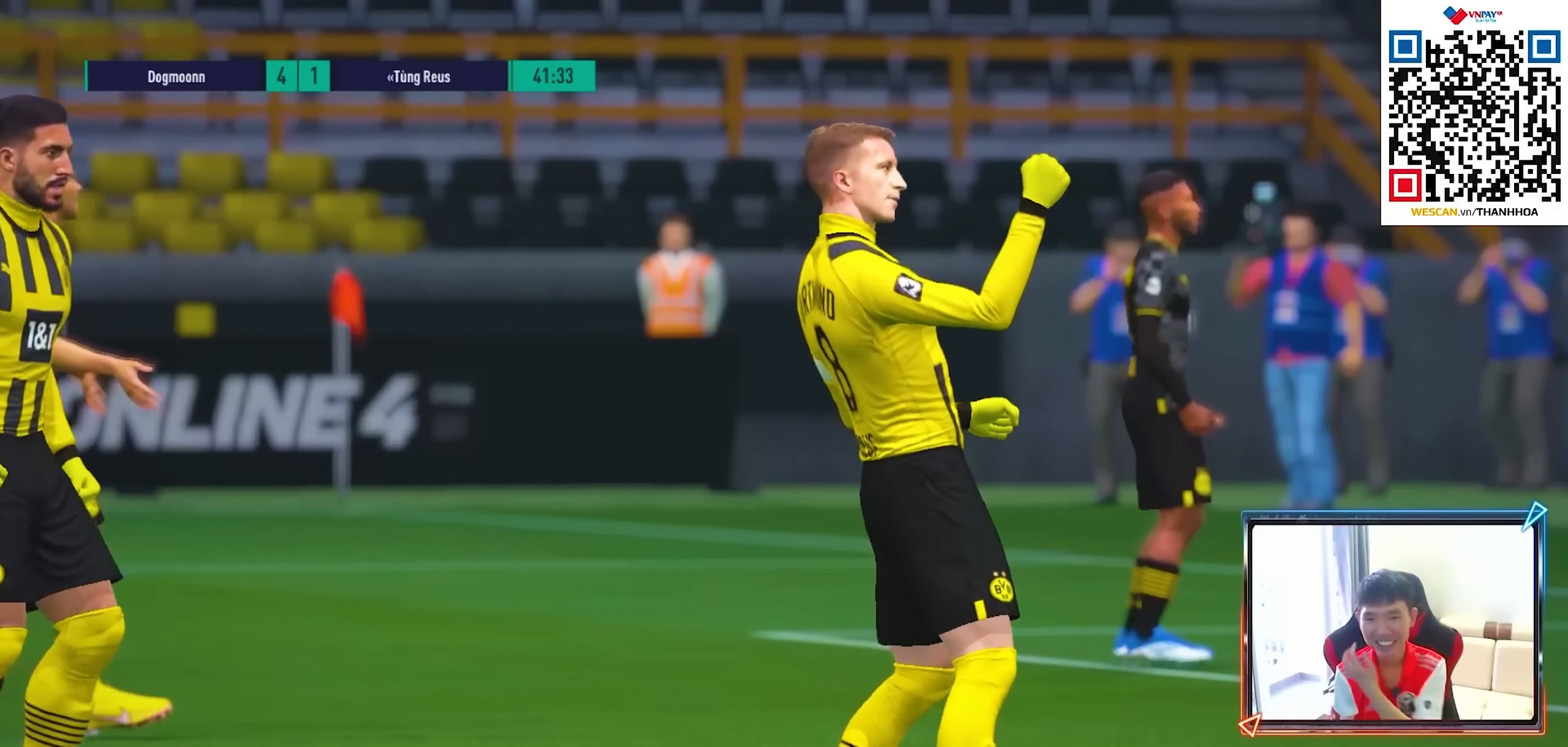
{"buttons": [], "left_stick": "center", "right_stick": "center", "events": []}
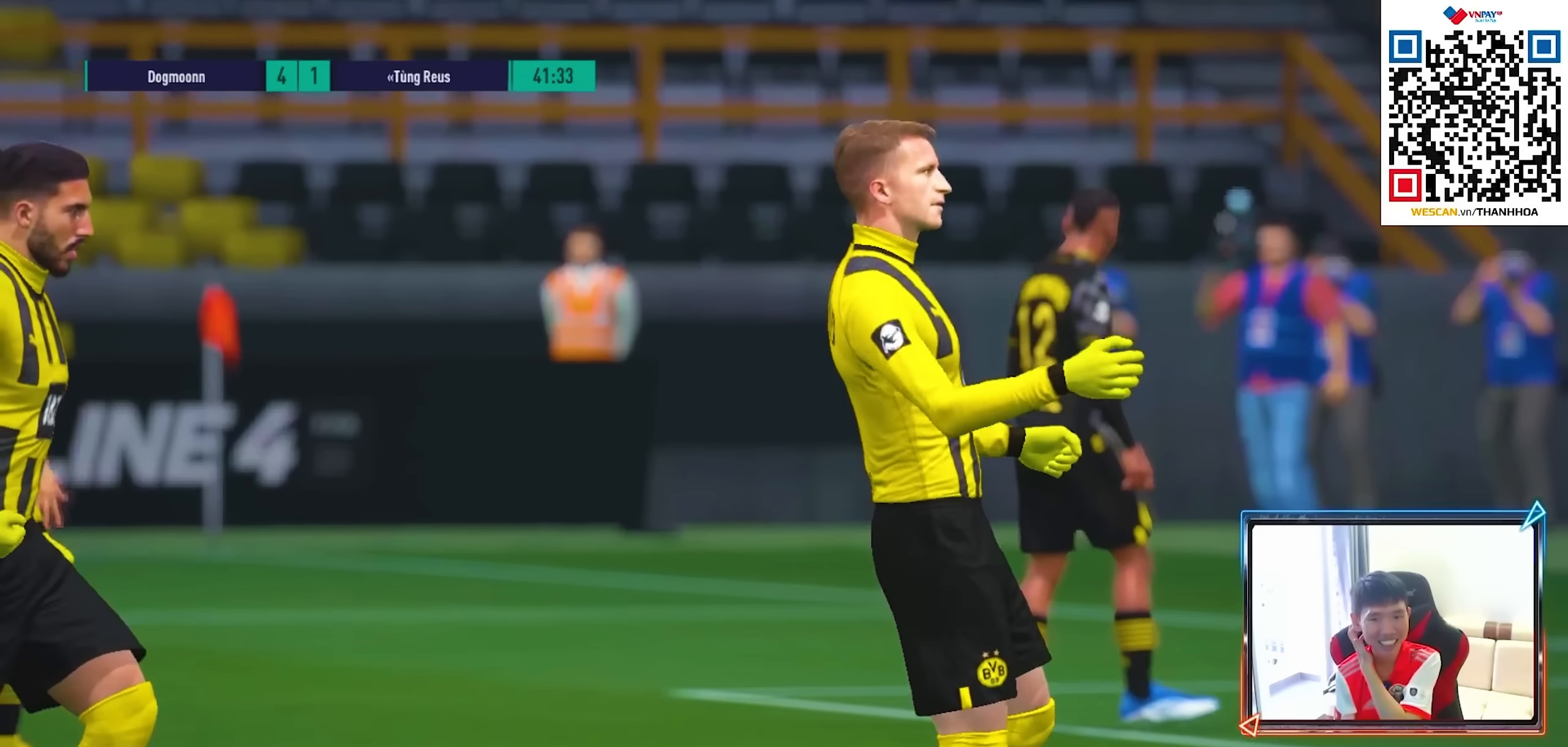
{"buttons": [], "left_stick": "center", "right_stick": "center", "events": []}
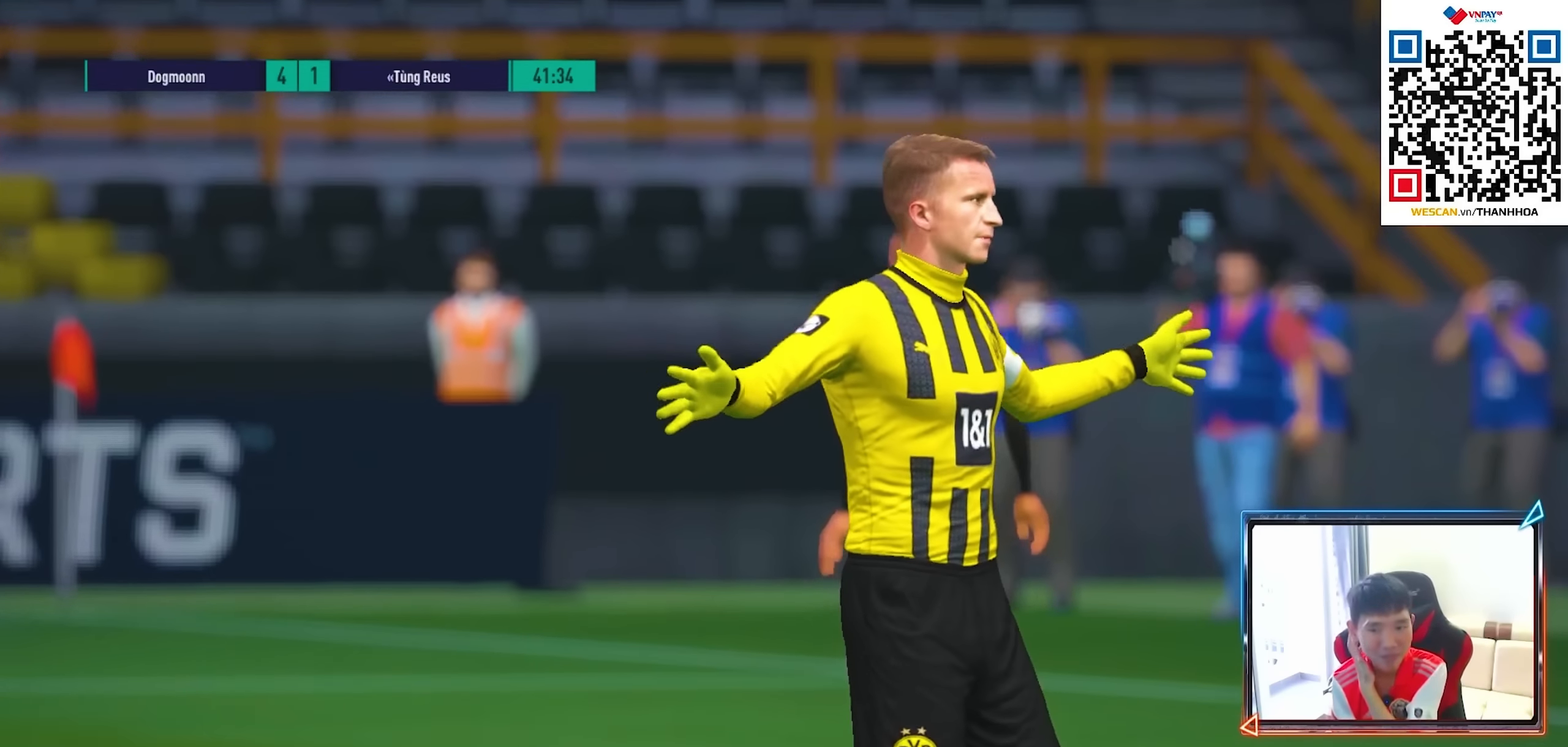
{"buttons": [], "left_stick": "center", "right_stick": "center", "events": []}
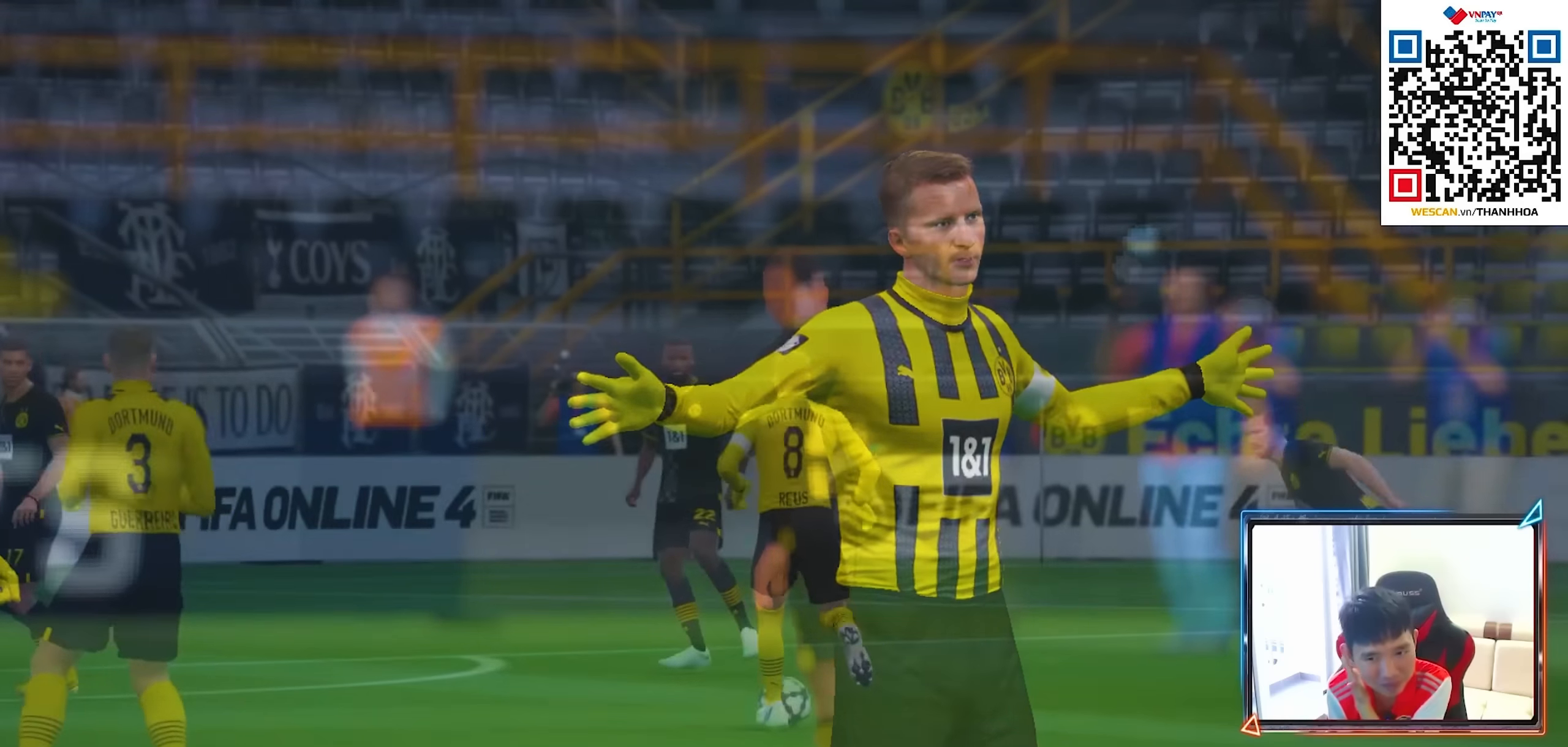
{"buttons": [], "left_stick": "center", "right_stick": "center", "events": []}
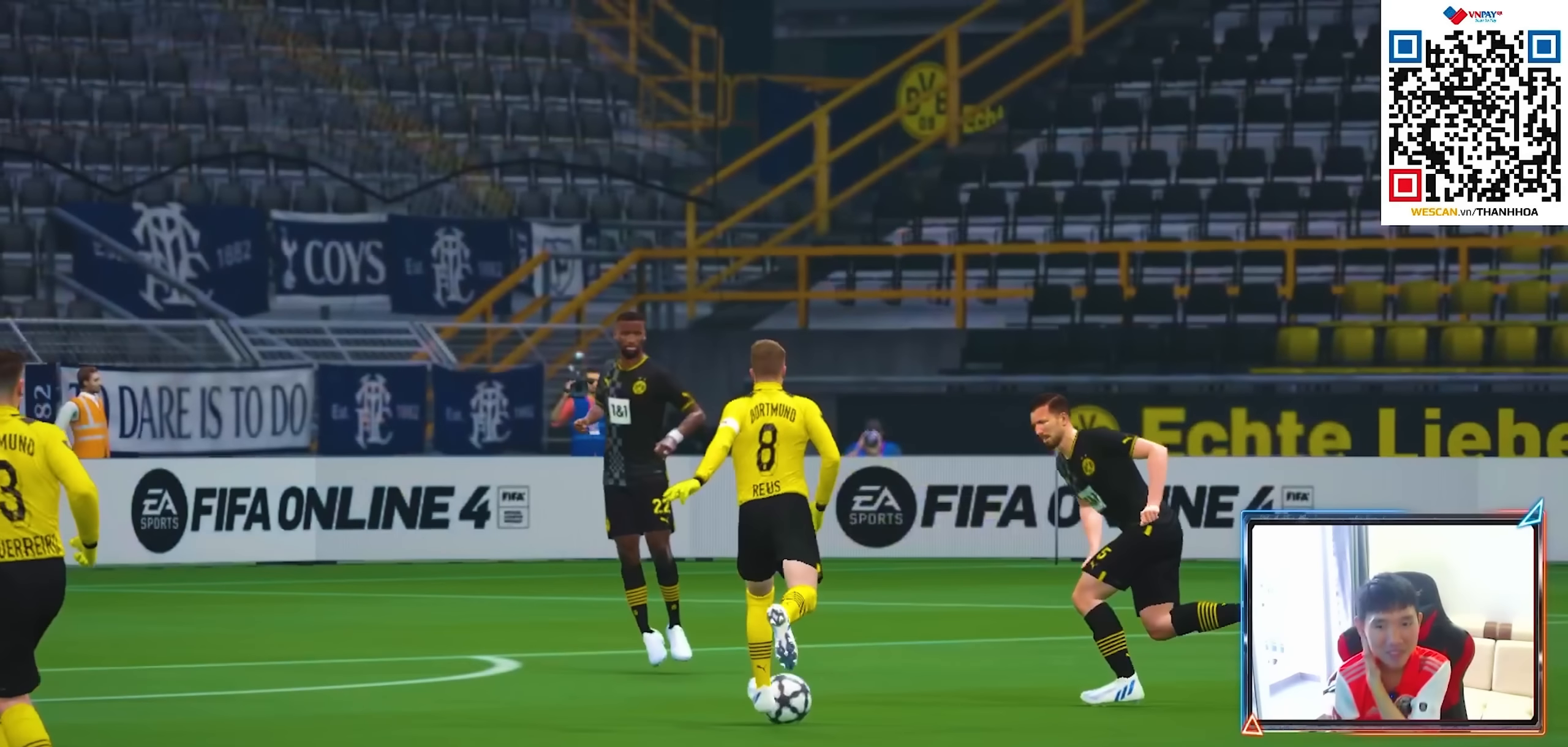
{"buttons": [], "left_stick": "center", "right_stick": "center", "events": []}
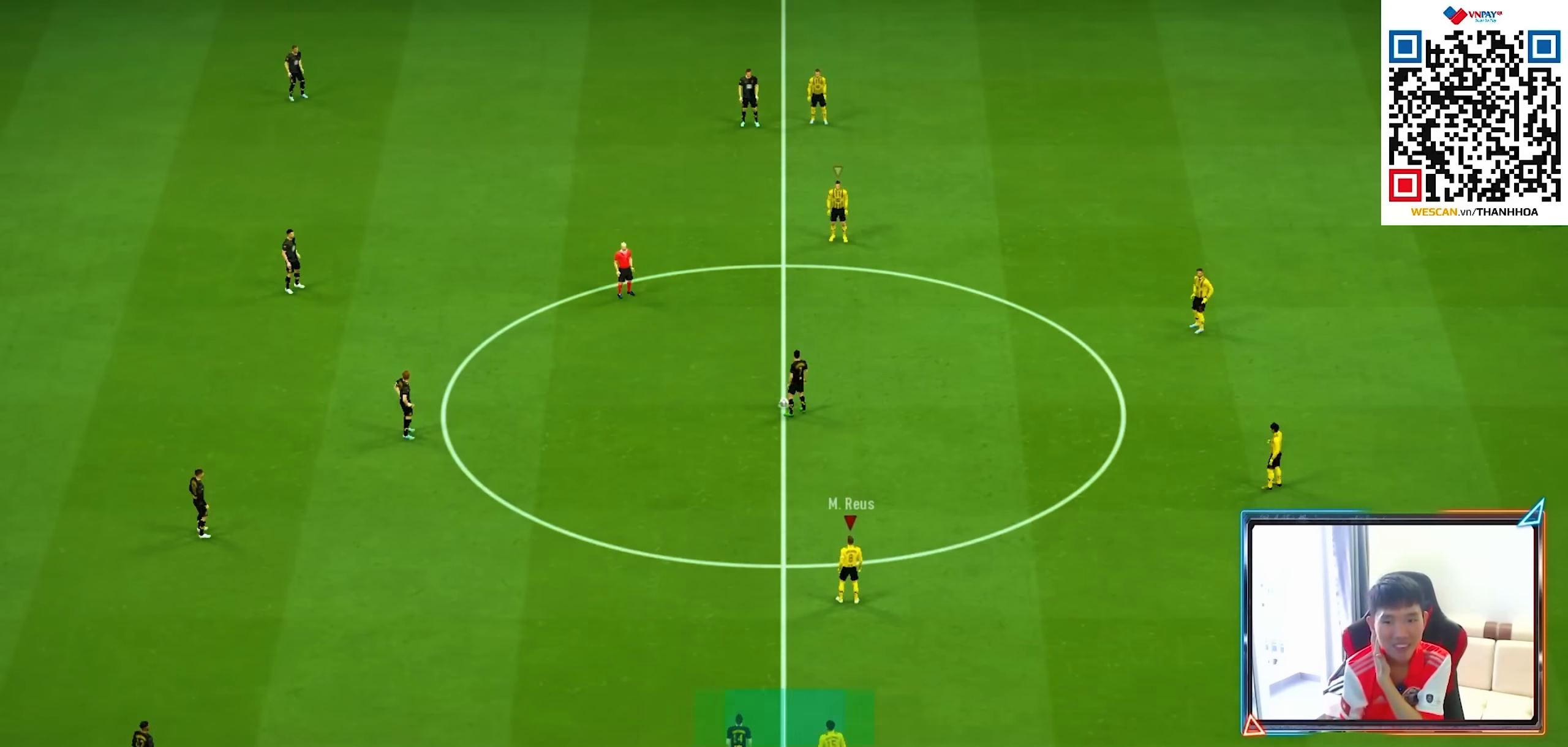
{"buttons": [], "left_stick": "center", "right_stick": "center", "events": []}
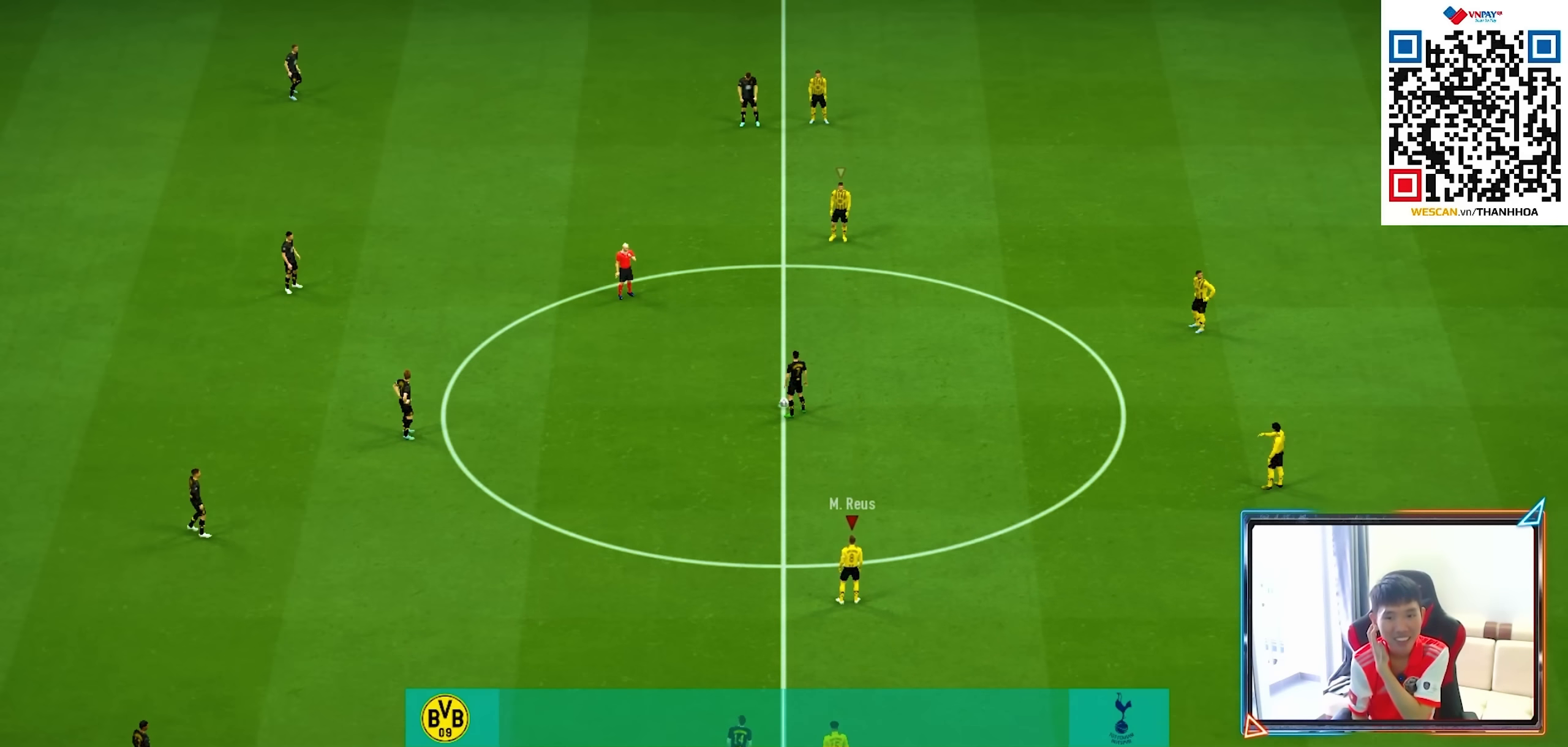
{"buttons": [], "left_stick": "center", "right_stick": "center", "events": []}
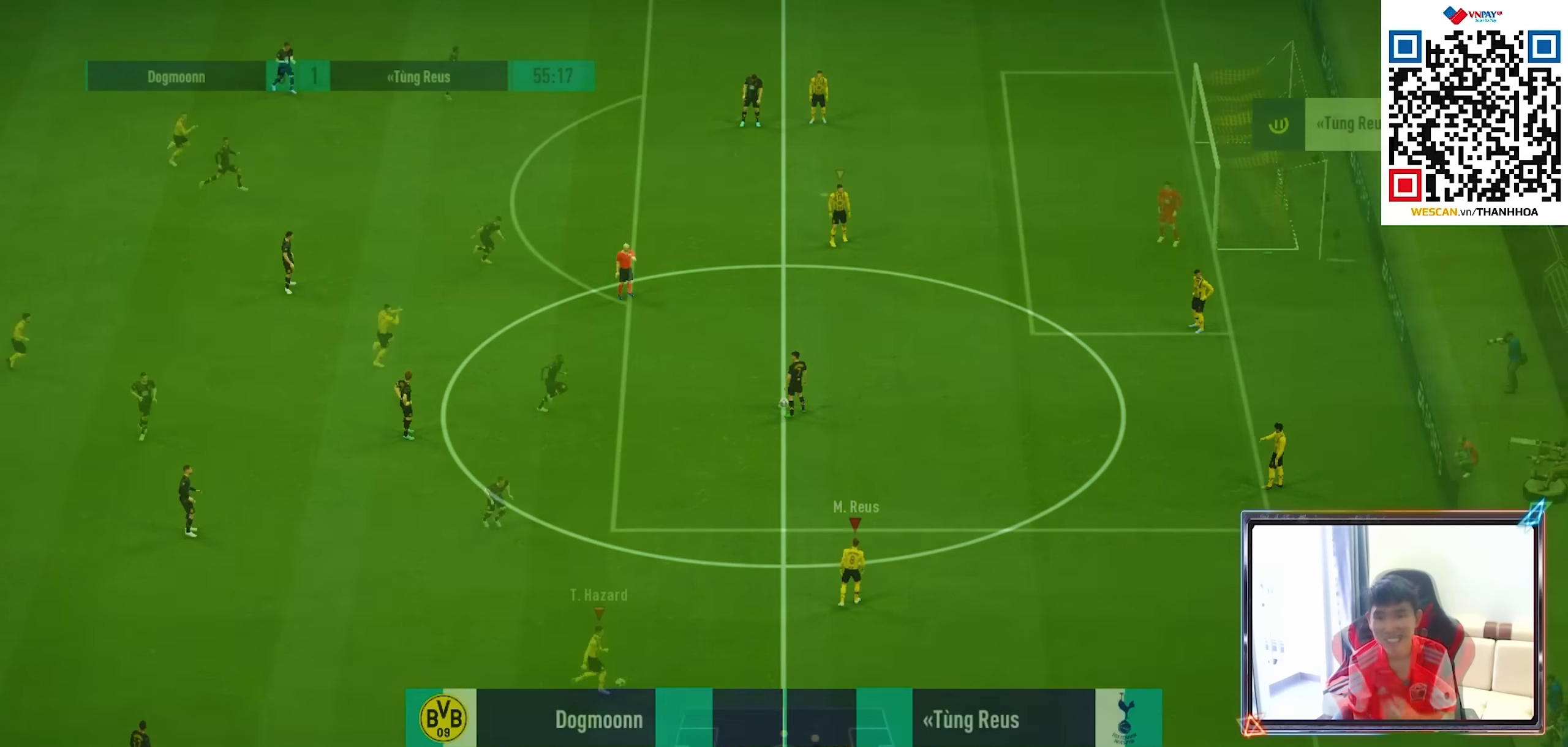
{"buttons": [], "left_stick": "up-right", "right_stick": "center", "events": [[50, "left_stick", "right"], [167, "left_stick", "up-right"]]}
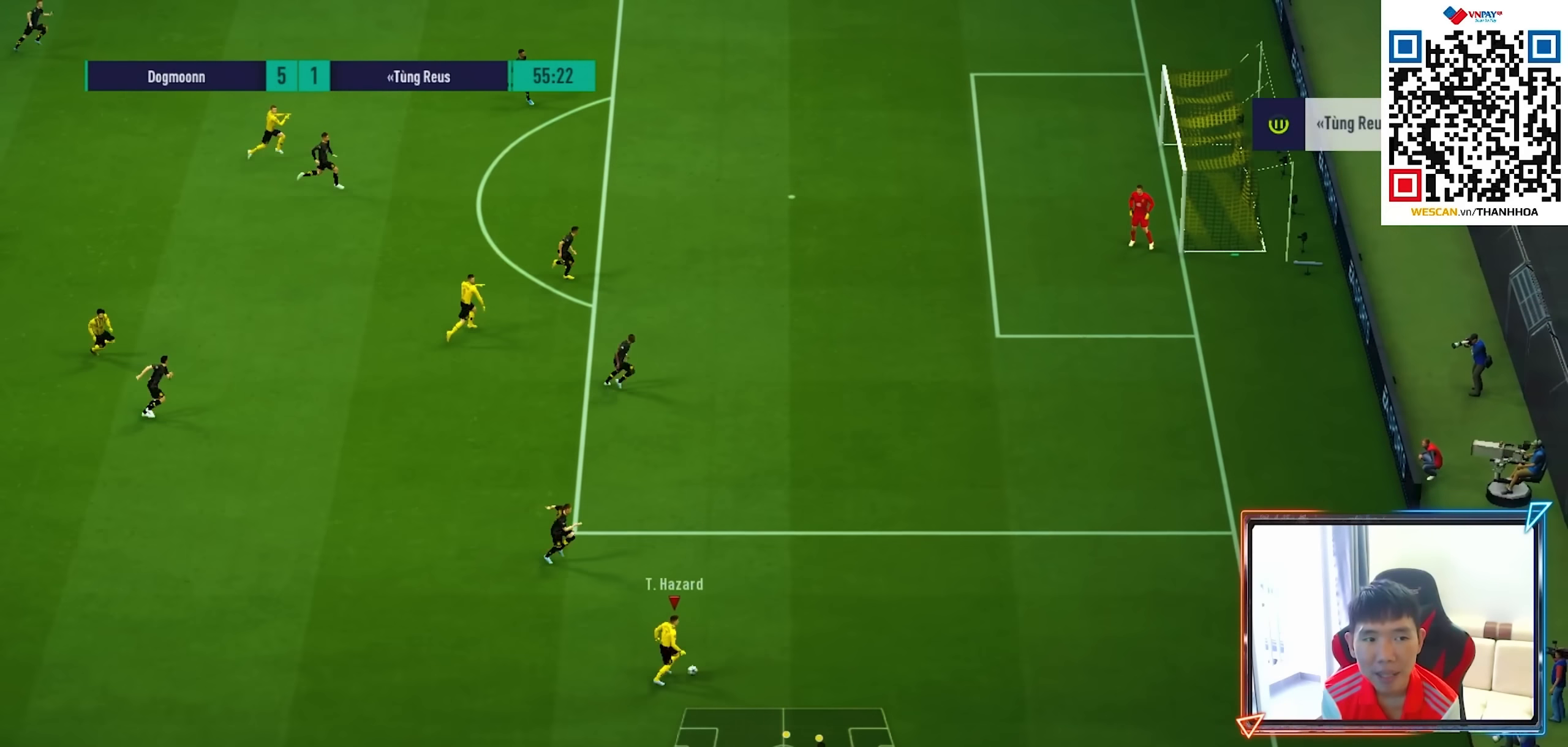
{"buttons": ["CIRCLE"], "left_stick": "up-right", "right_stick": "center", "events": [[317, "CIRCLE", "down"]]}
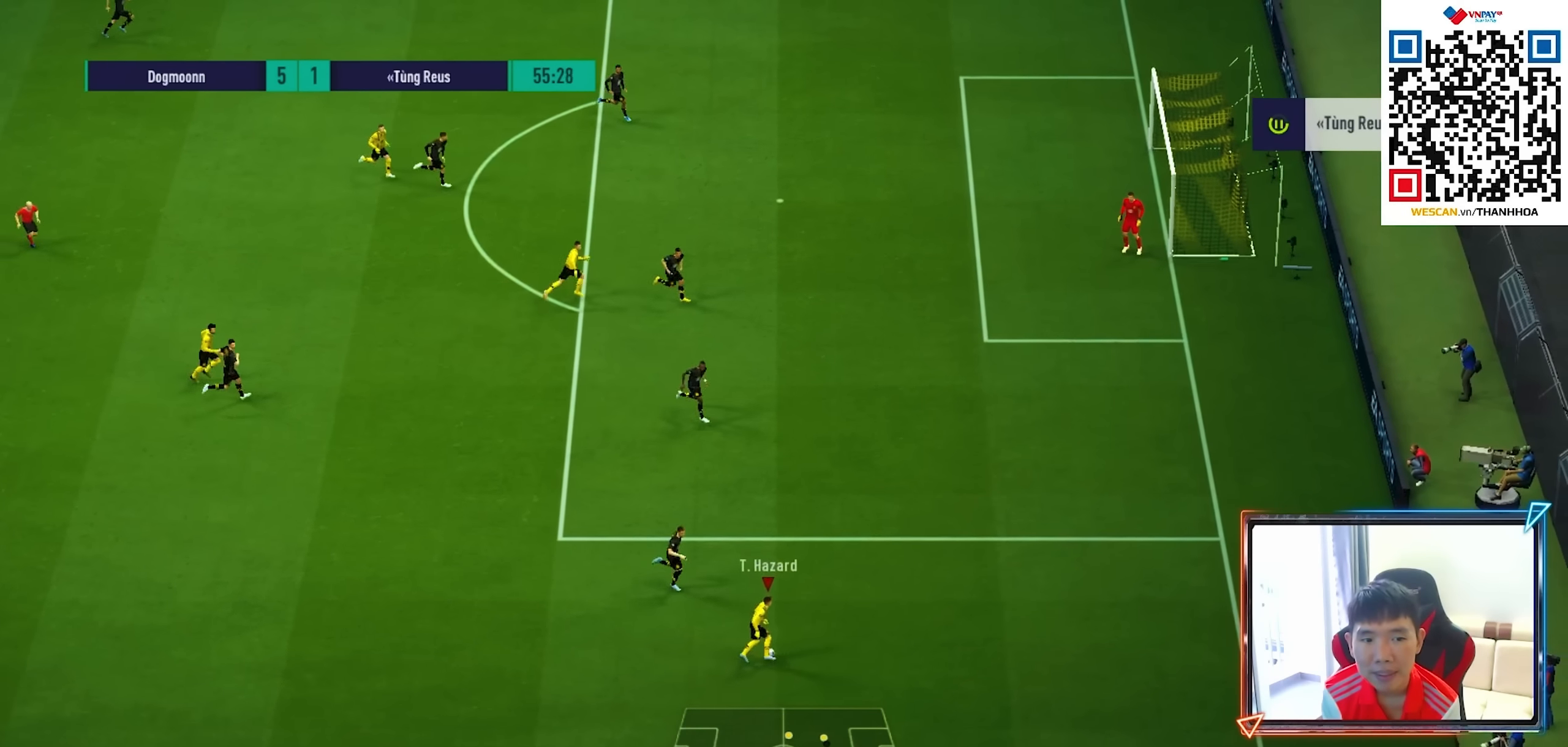
{"buttons": ["R1"], "left_stick": "up-right", "right_stick": "center", "events": [[17, "CIRCLE", "up"], [283, "R1", "down"]]}
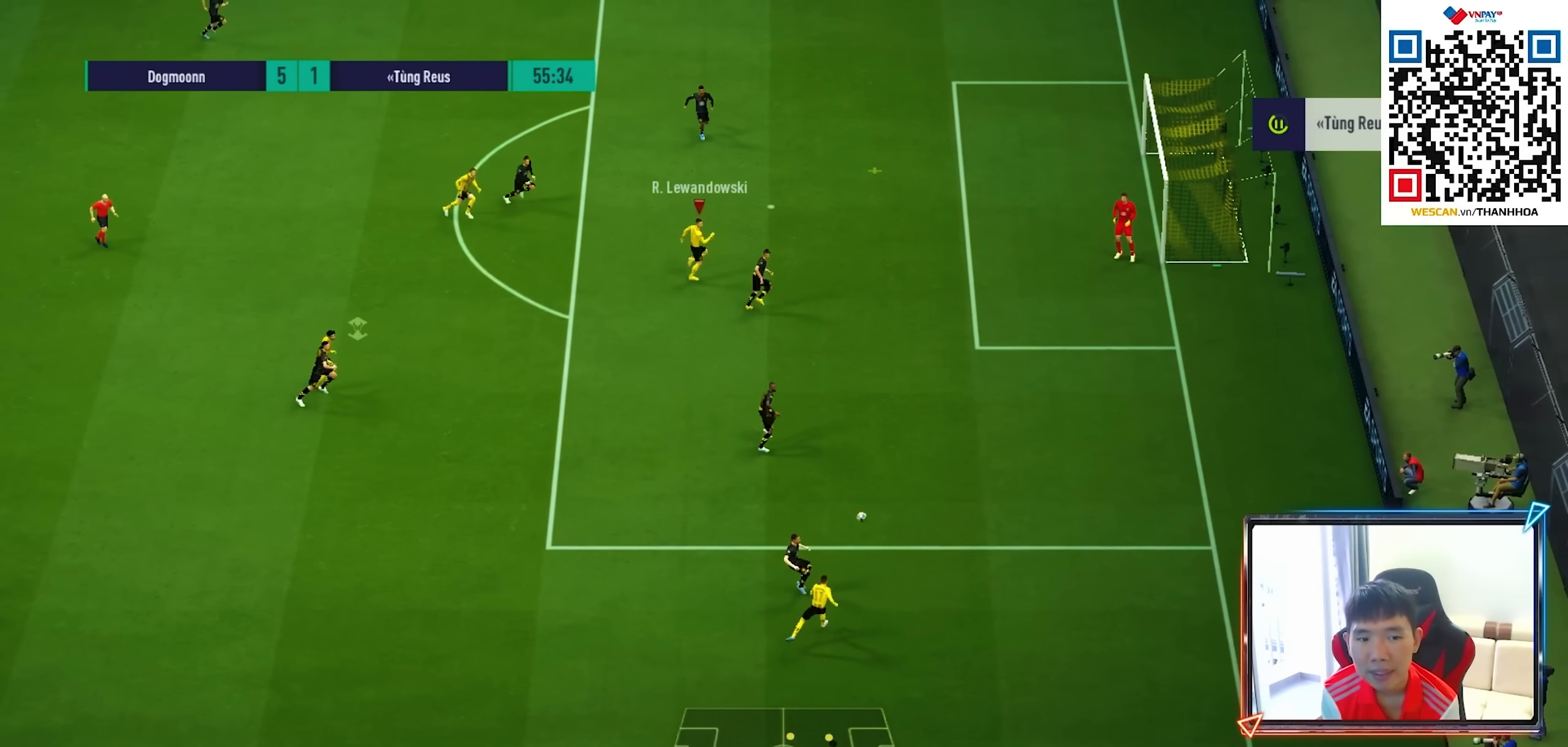
{"buttons": ["SQUARE", "L2", "R1"], "left_stick": "right", "right_stick": "center", "events": [[317, "L2", "down"], [450, "SQUARE", "down"], [483, "left_stick", "right"]]}
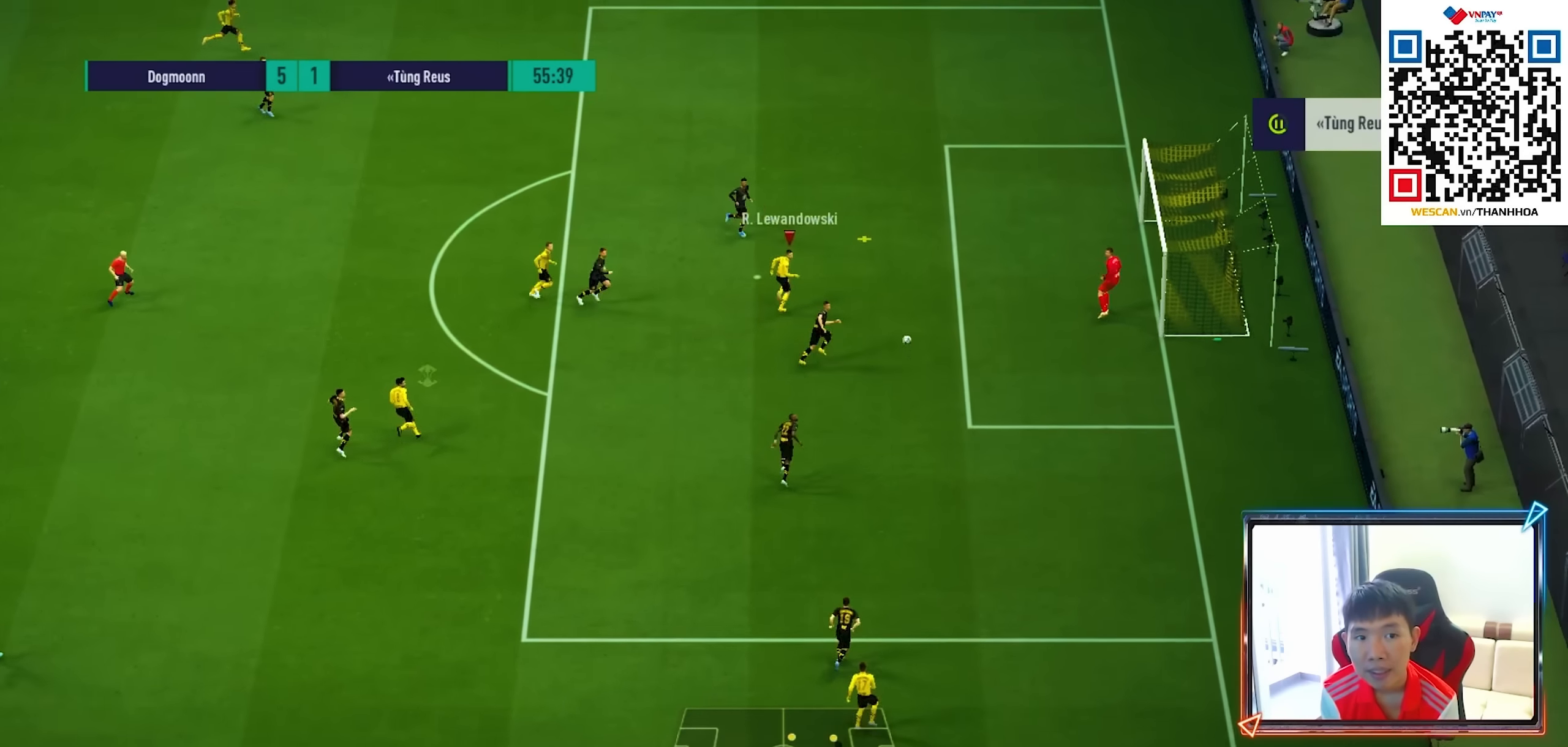
{"buttons": ["L2", "R1"], "left_stick": "right", "right_stick": "center", "events": [[133, "SQUARE", "up"], [217, "SQUARE", "down"], [317, "SQUARE", "up"]]}